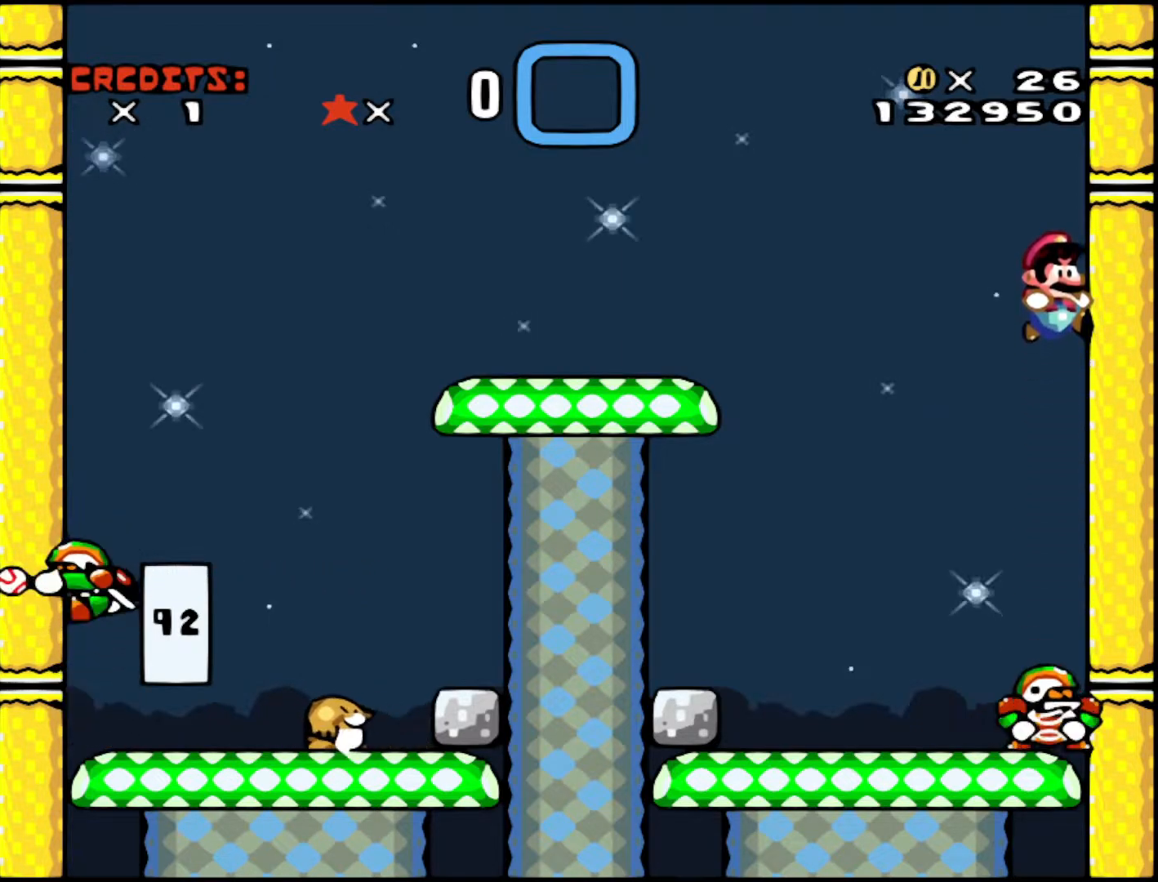
Gameplay with a controller (Nintendo layout); each line is a JSON object with the inputs held at the frame after it. "events" lists button and stick changes between this image and that frame as [ms after this image, input, new state], when the widget could be followed in between. Not read: L3 R3.
{"buttons": ["B", "Y", "DPAD_RIGHT"], "events": []}
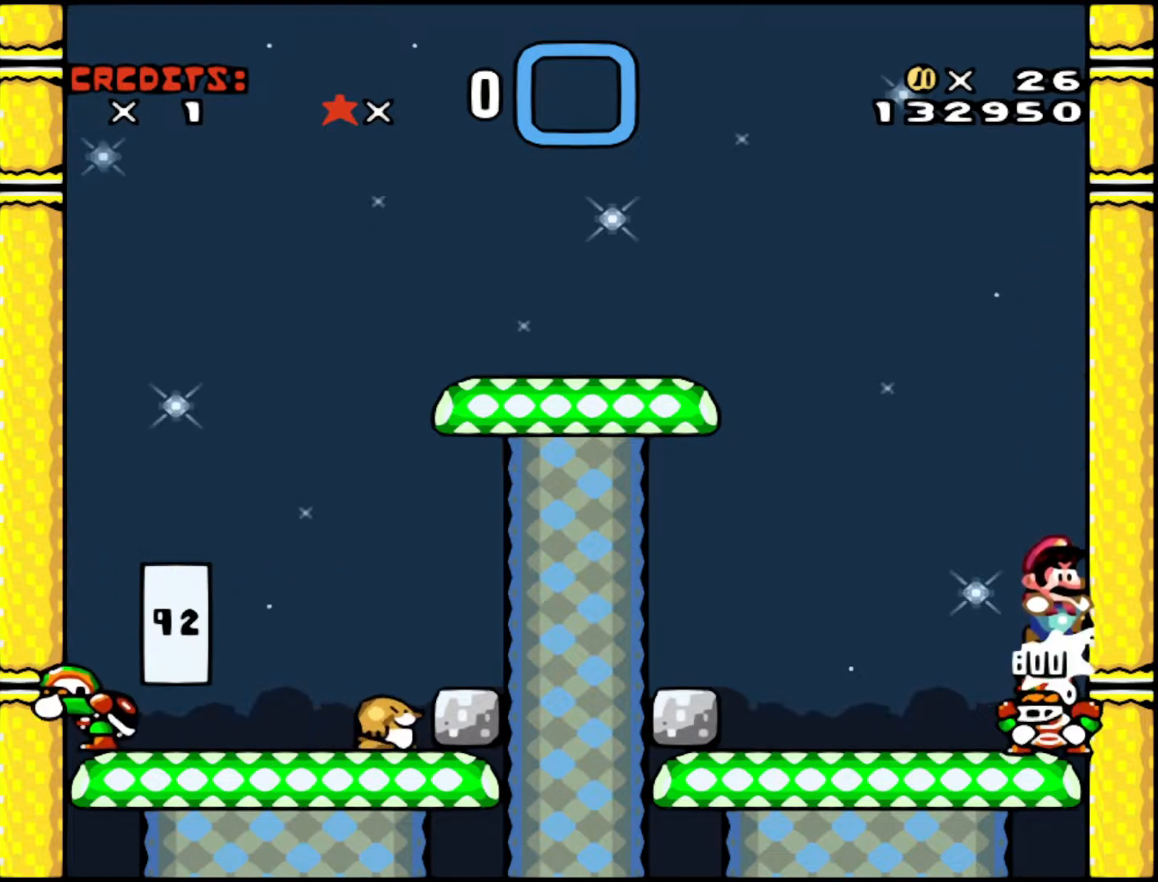
{"buttons": ["DPAD_LEFT"], "events": [[350, "DPAD_RIGHT", "up"], [433, "B", "up"], [483, "DPAD_LEFT", "down"], [483, "Y", "up"]]}
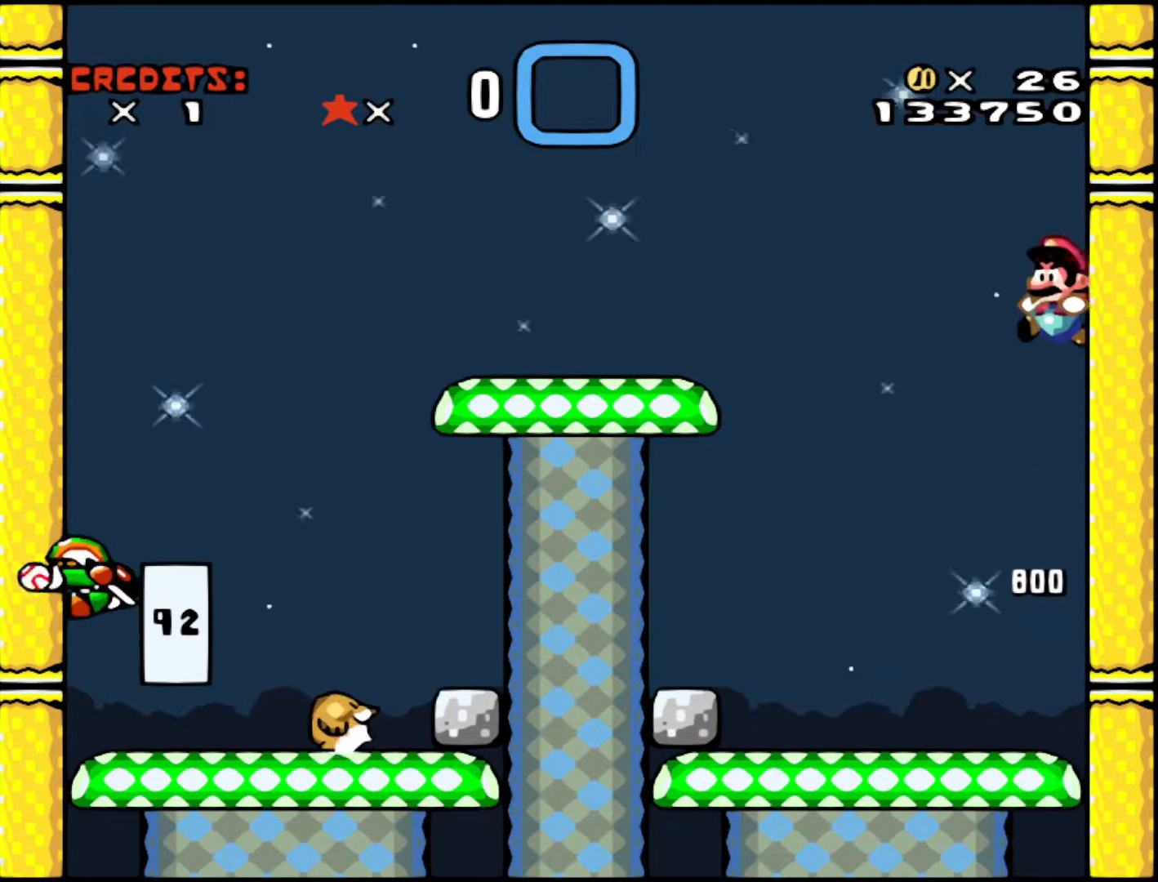
{"buttons": ["Y", "DPAD_LEFT"], "events": [[483, "Y", "down"]]}
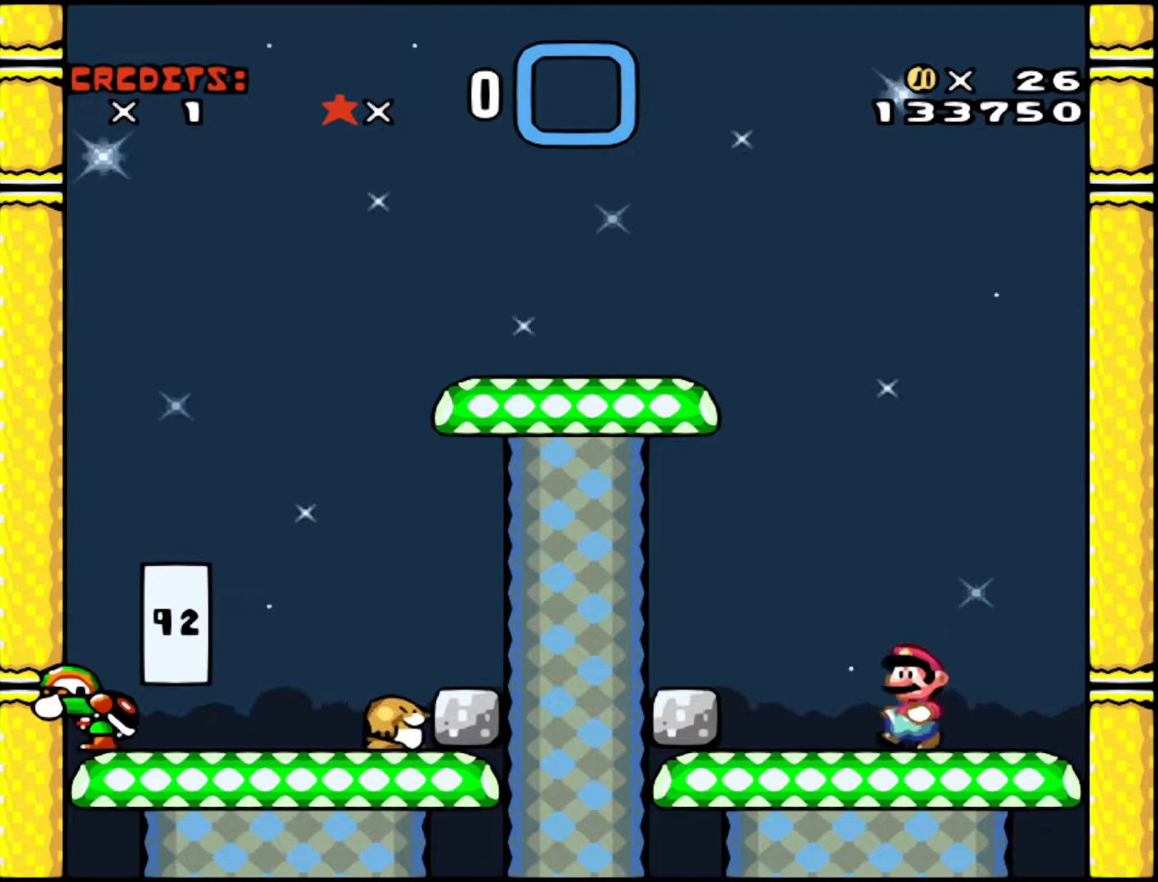
{"buttons": ["B", "Y", "DPAD_LEFT"], "events": [[50, "B", "down"]]}
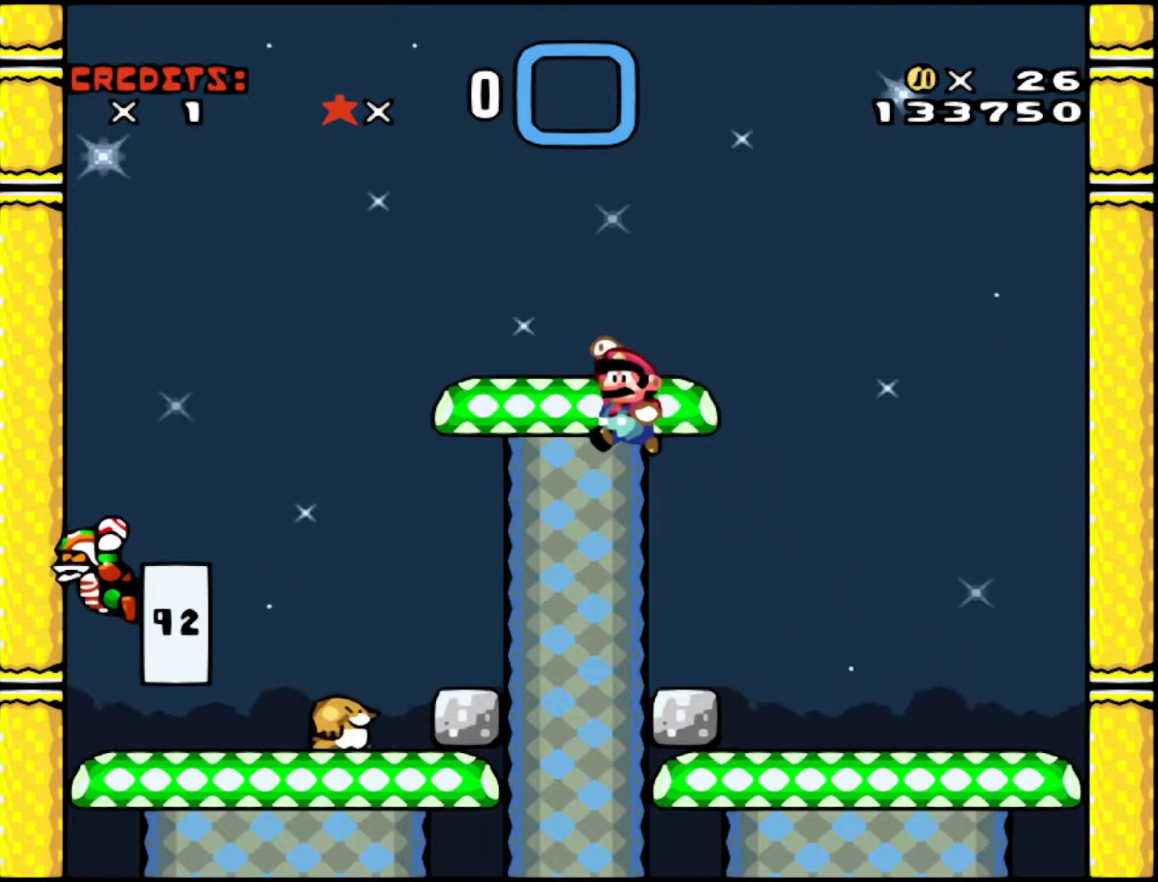
{"buttons": ["B", "Y", "DPAD_LEFT"], "events": [[283, "DPAD_LEFT", "up"], [333, "DPAD_RIGHT", "down"], [400, "DPAD_RIGHT", "up"], [433, "DPAD_LEFT", "down"]]}
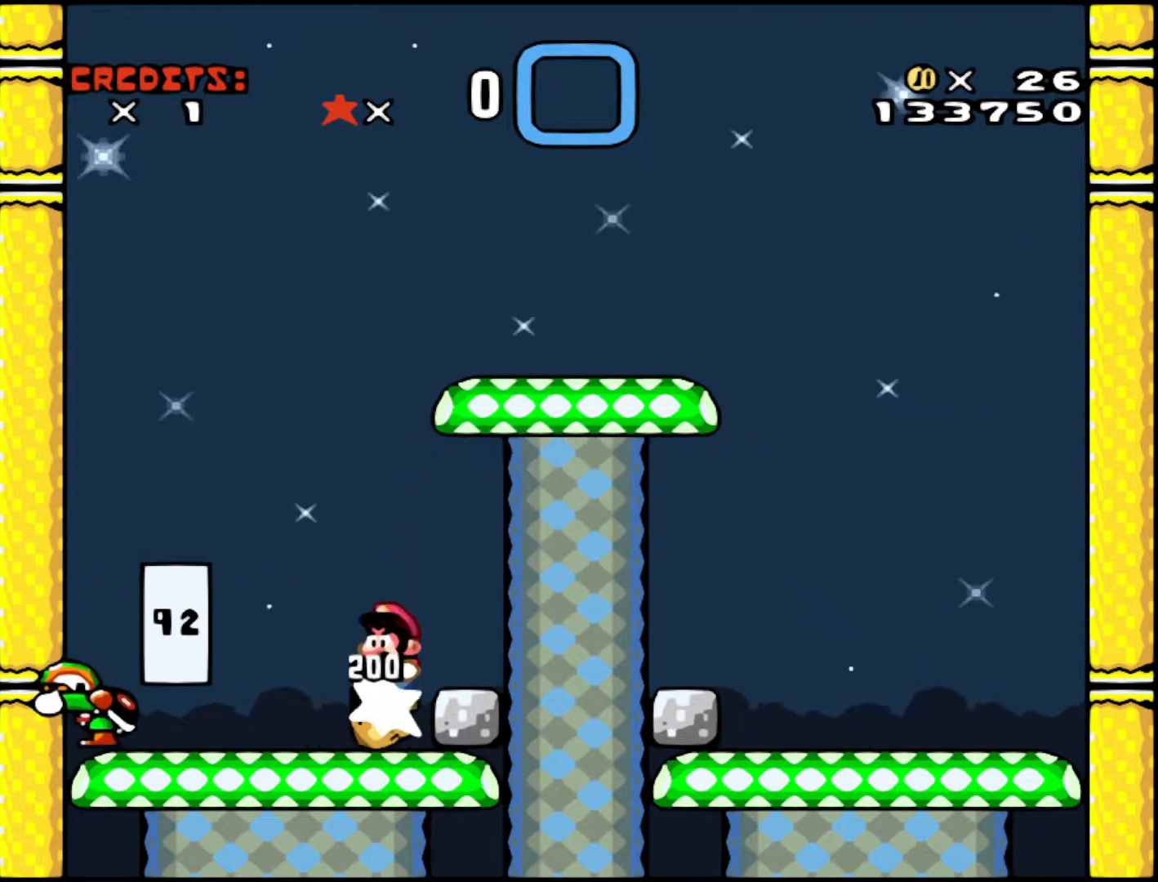
{"buttons": ["DPAD_LEFT"], "events": [[450, "B", "up"], [500, "Y", "up"]]}
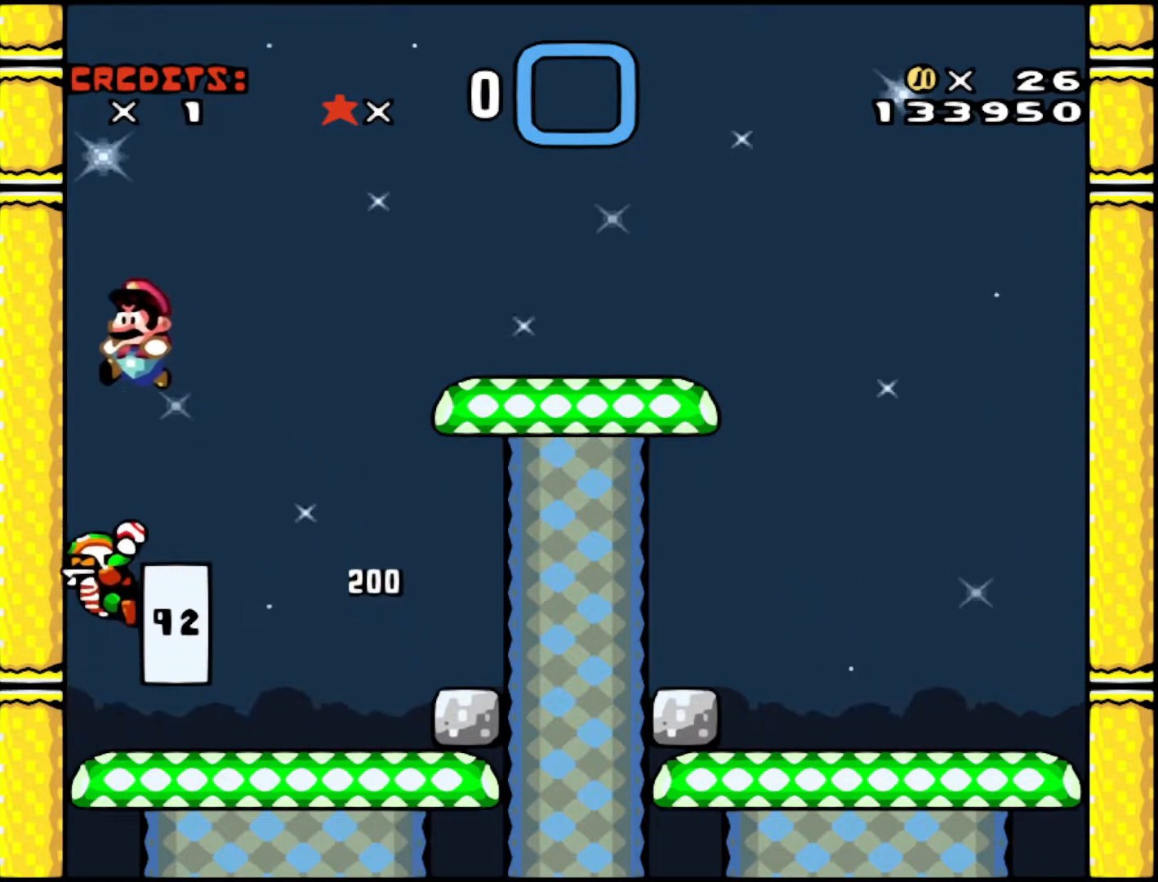
{"buttons": ["DPAD_LEFT"], "events": []}
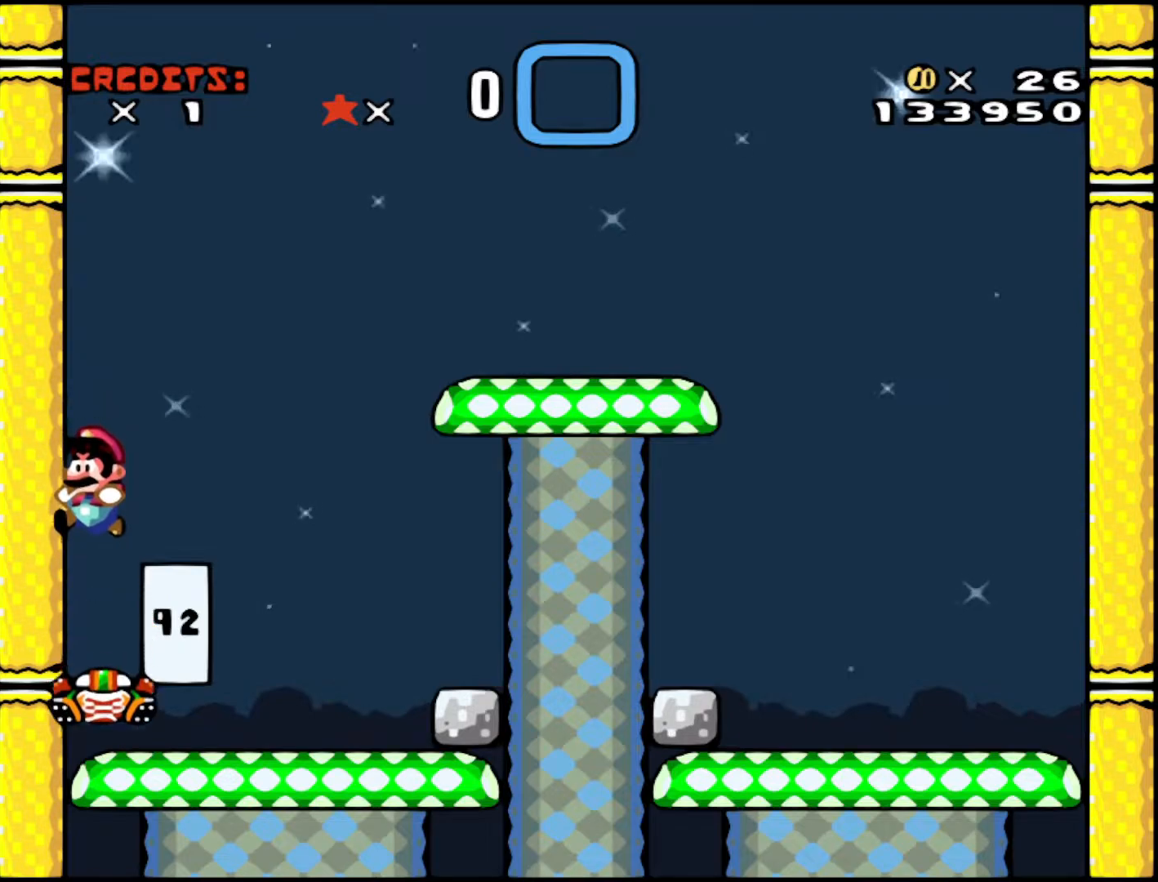
{"buttons": ["DPAD_LEFT"], "events": []}
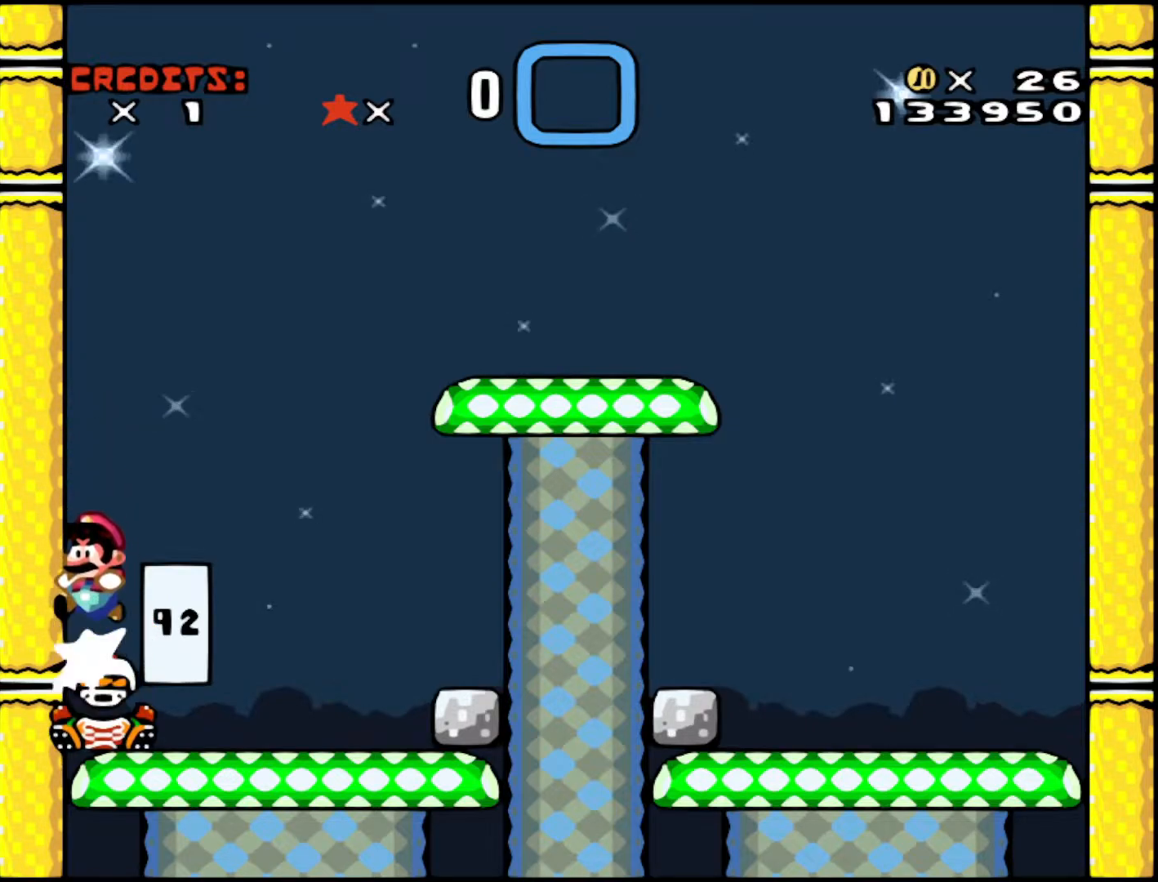
{"buttons": ["DPAD_DOWN"], "events": [[400, "DPAD_DOWN", "down"], [450, "DPAD_LEFT", "up"]]}
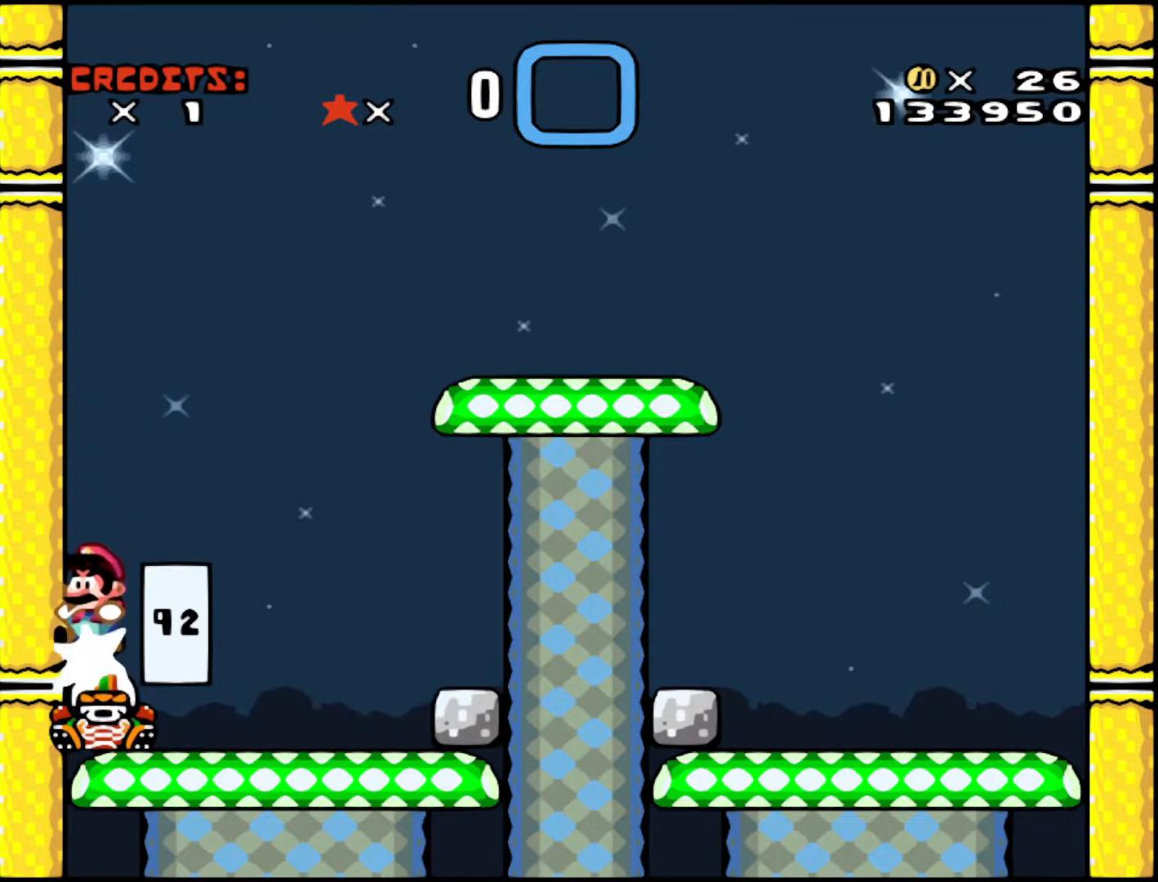
{"buttons": ["A", "DPAD_DOWN"], "events": [[483, "A", "down"]]}
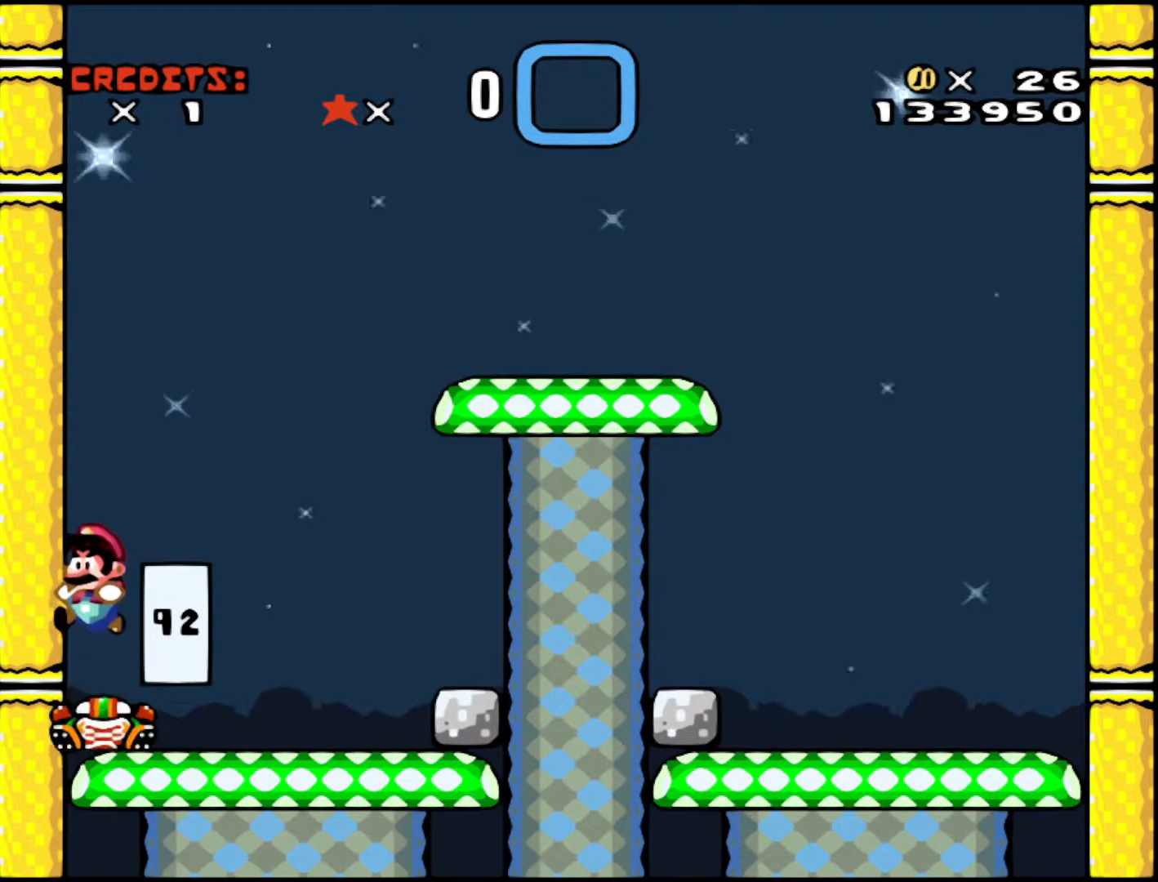
{"buttons": ["A", "DPAD_DOWN"], "events": []}
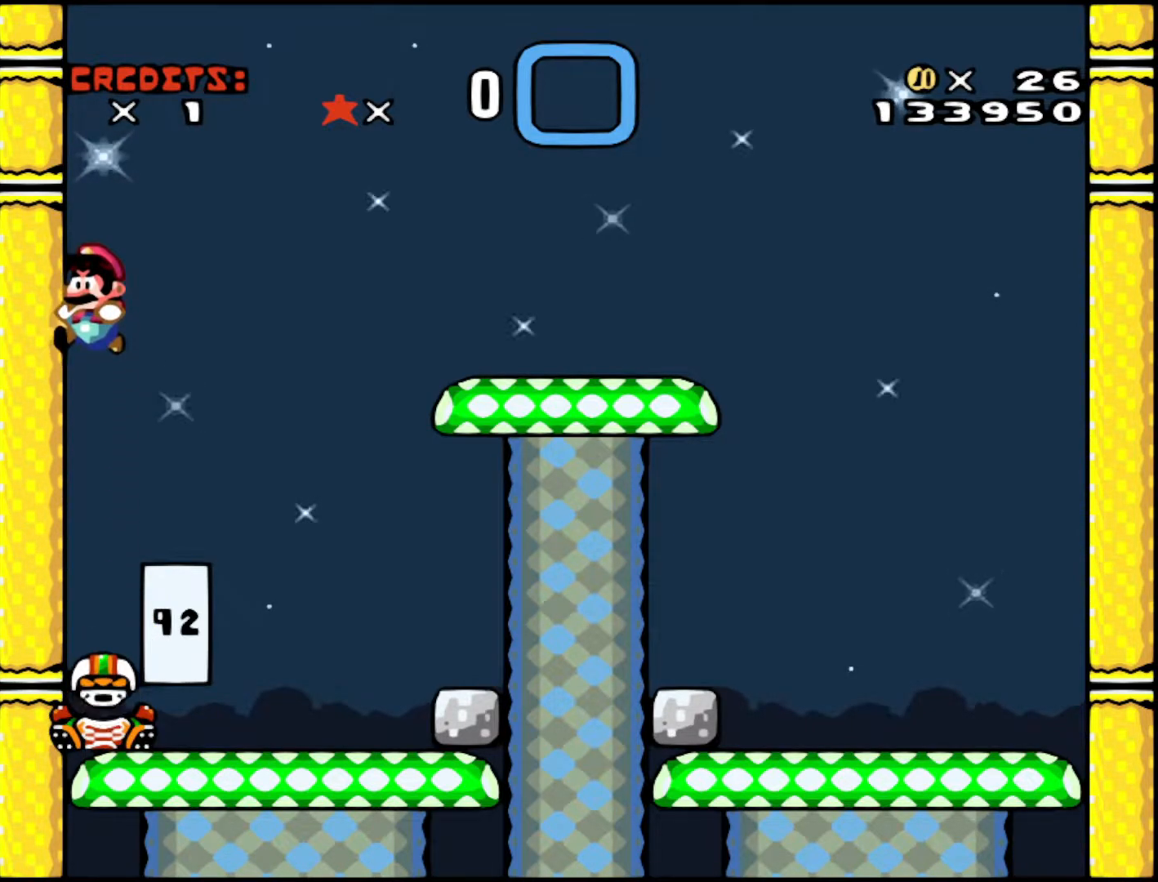
{"buttons": ["A", "DPAD_DOWN"], "events": []}
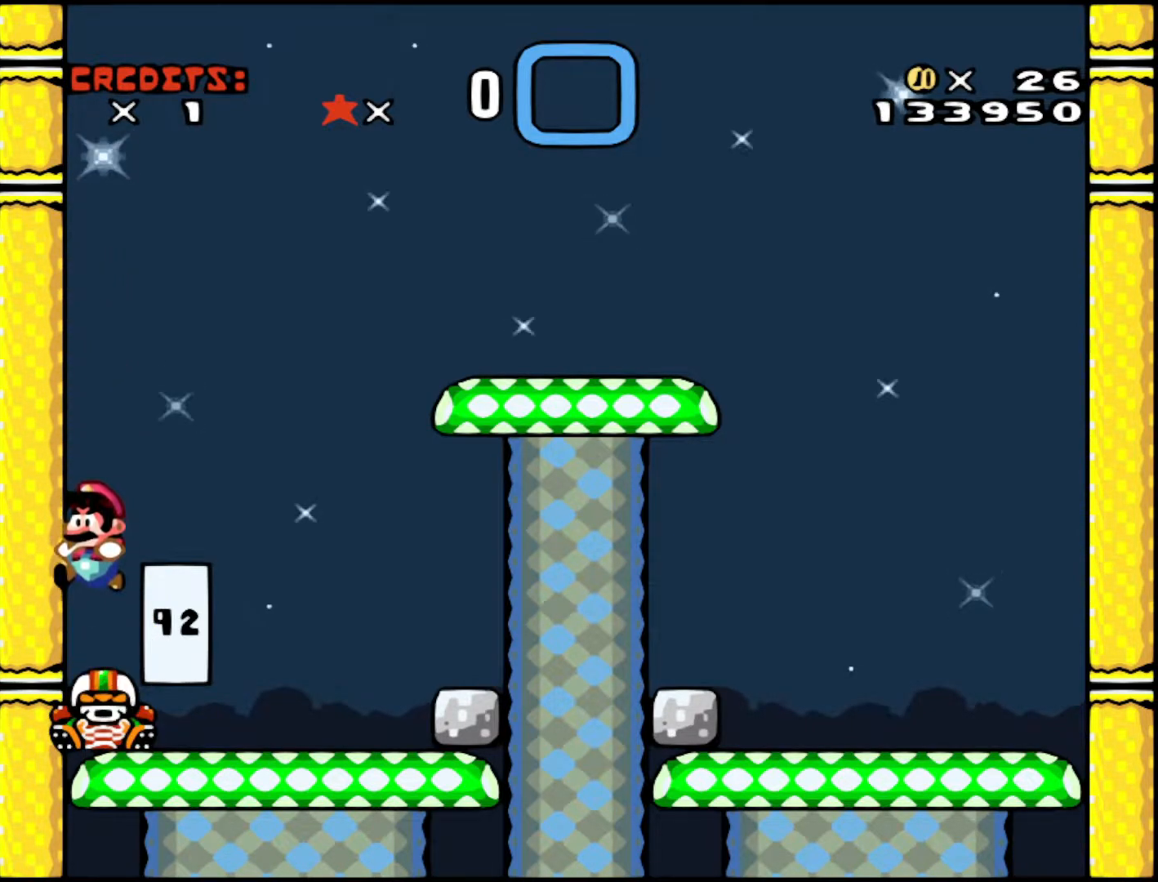
{"buttons": ["A", "X", "DPAD_DOWN"], "events": [[150, "X", "down"]]}
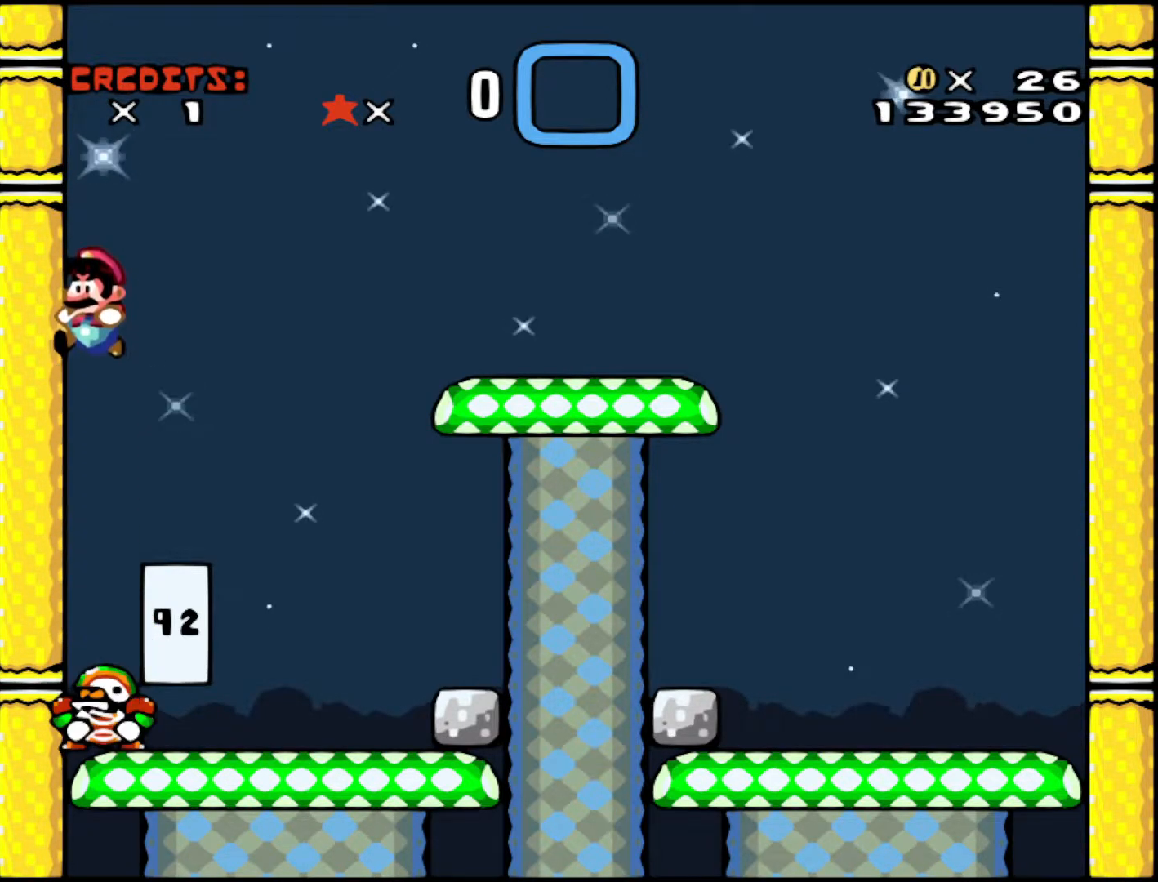
{"buttons": ["A", "X", "DPAD_DOWN"], "events": []}
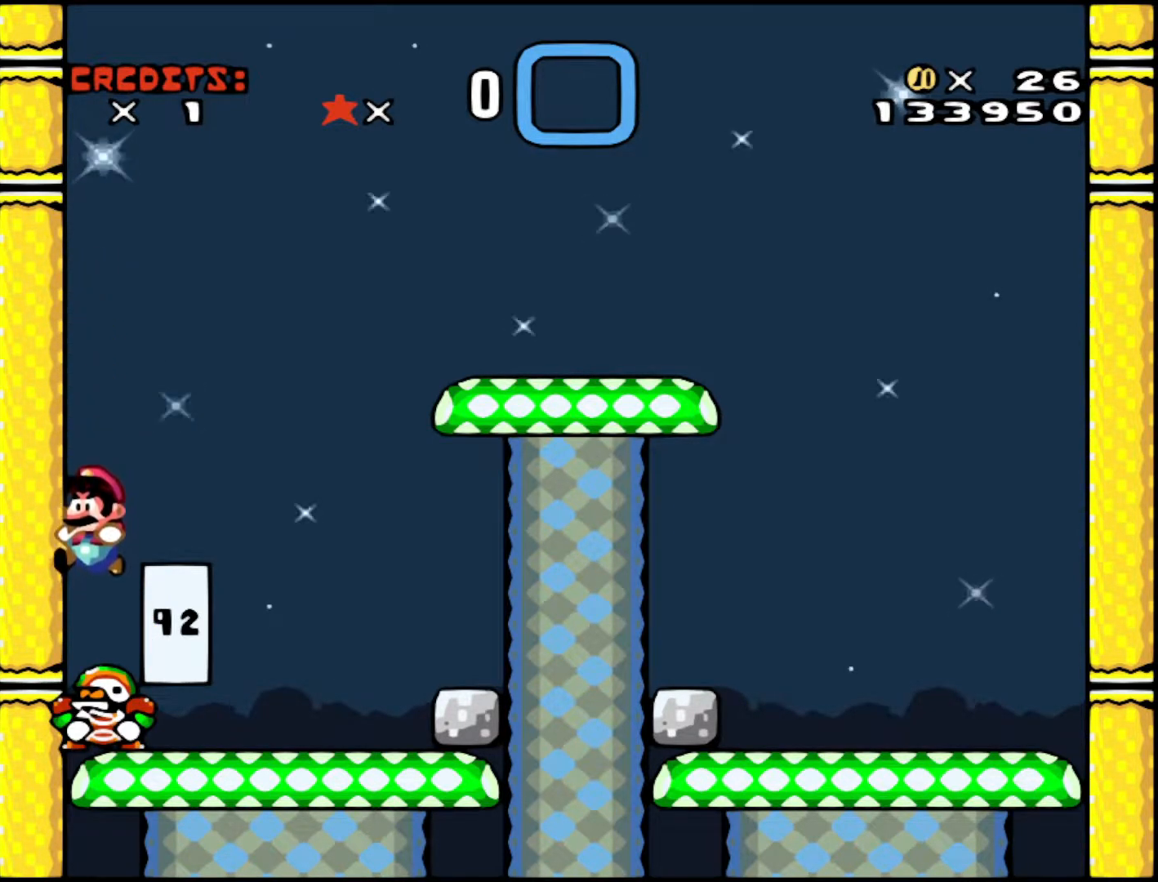
{"buttons": ["A", "X"], "events": [[483, "DPAD_DOWN", "up"]]}
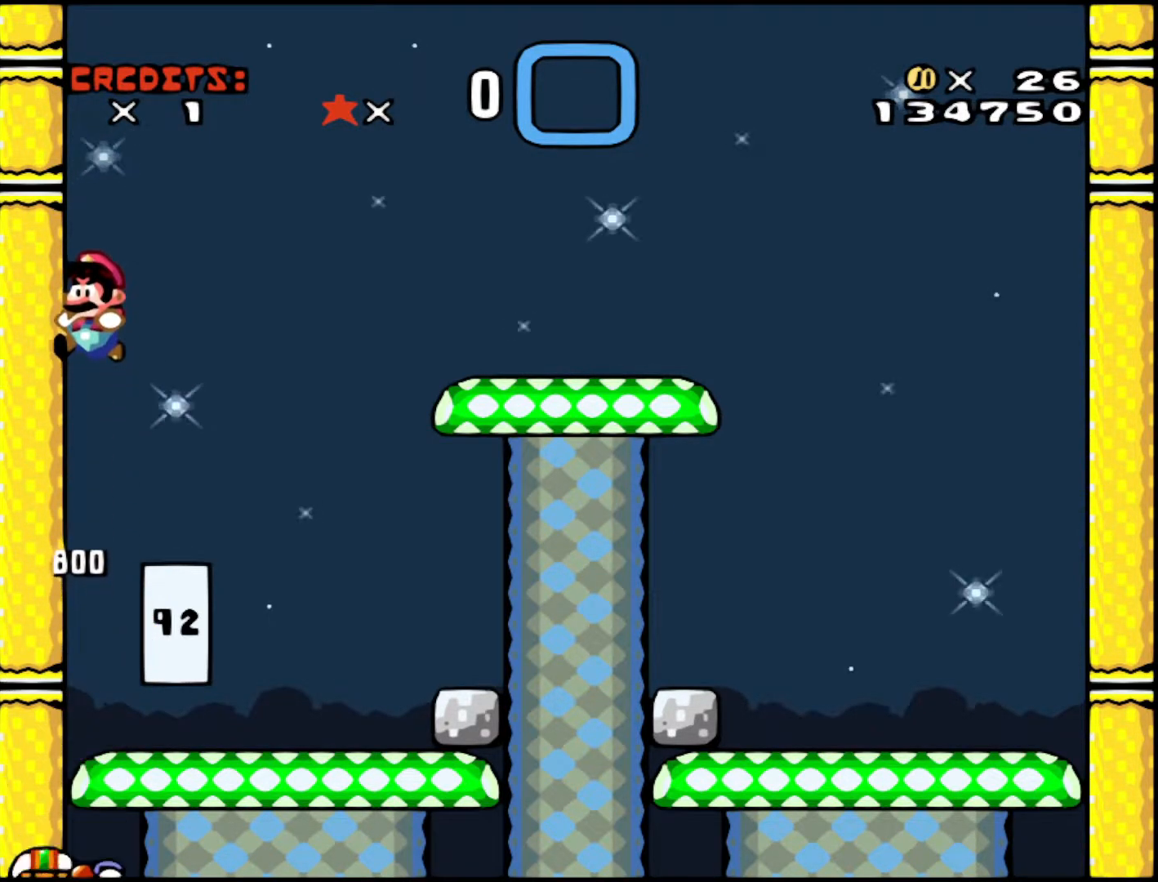
{"buttons": [], "events": [[33, "X", "up"], [50, "A", "up"], [283, "DPAD_RIGHT", "down"], [483, "DPAD_RIGHT", "up"]]}
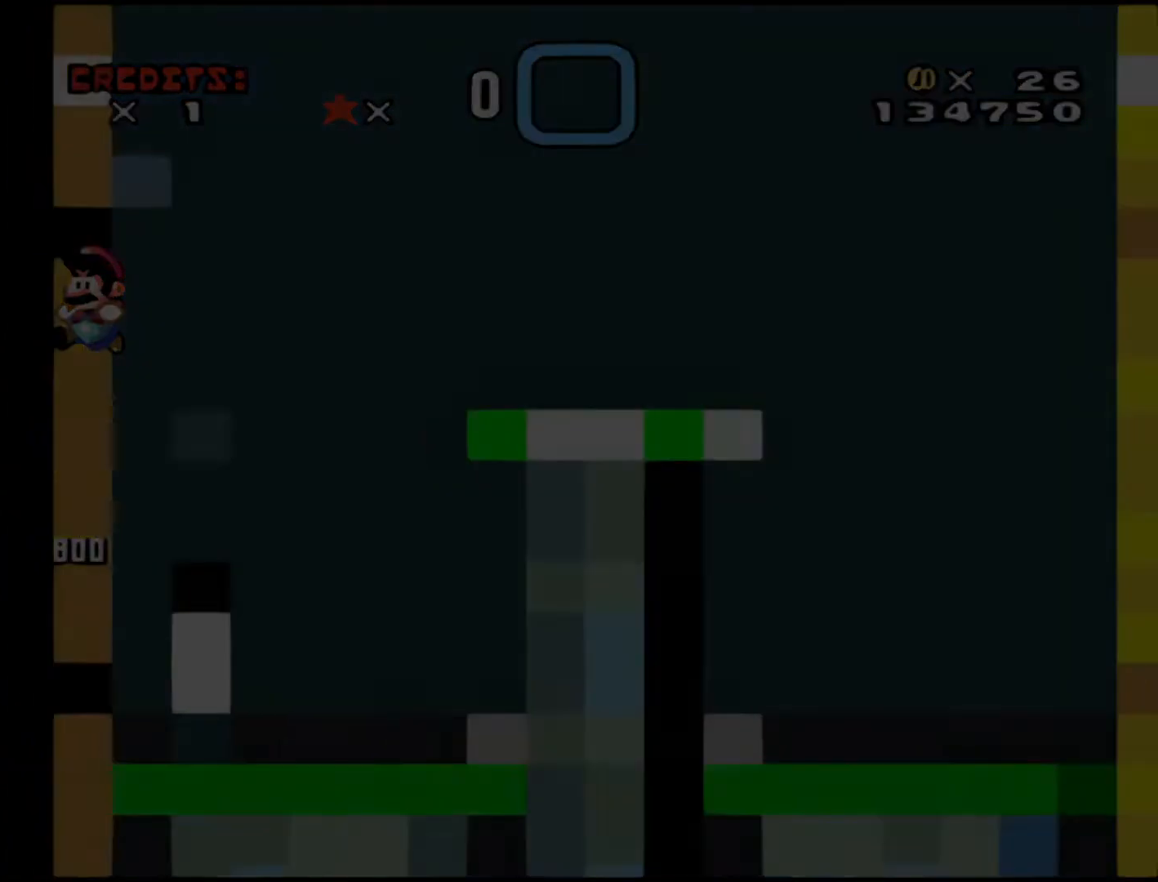
{"buttons": [], "events": []}
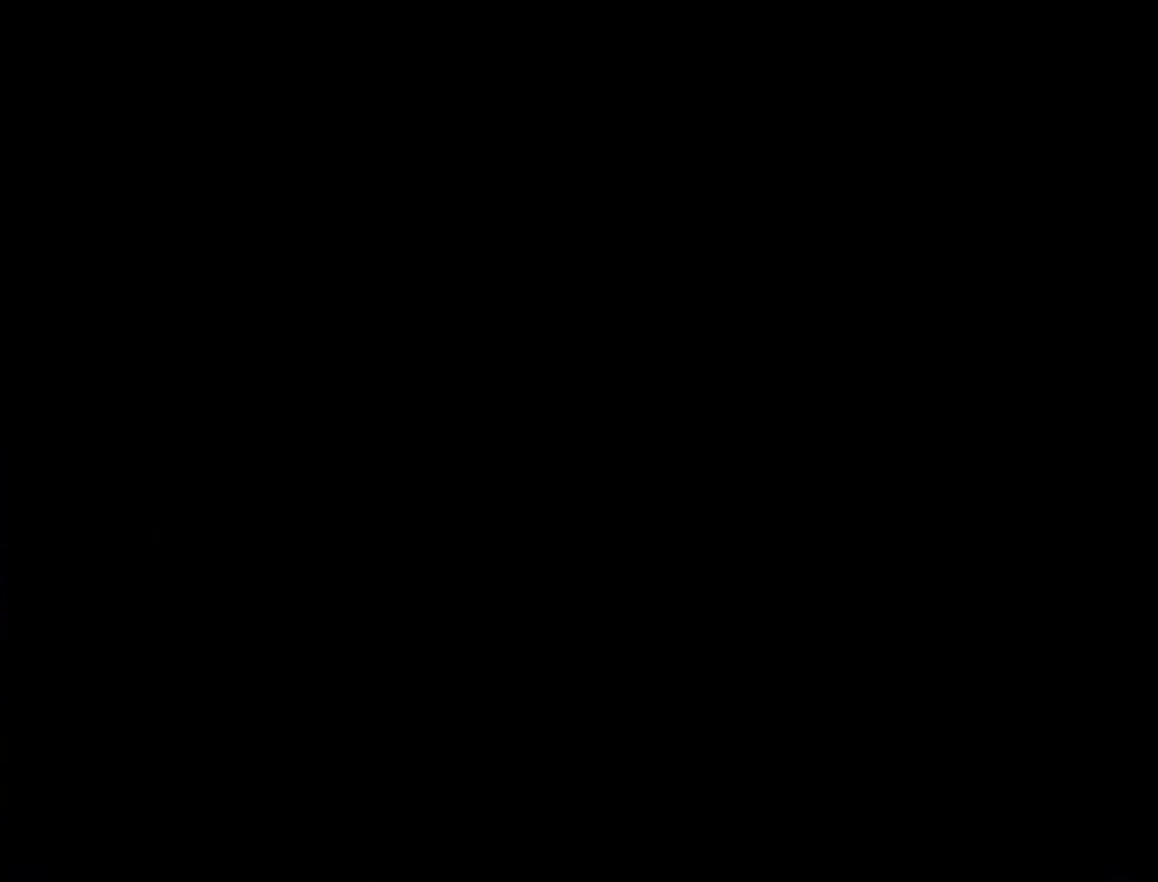
{"buttons": [], "events": []}
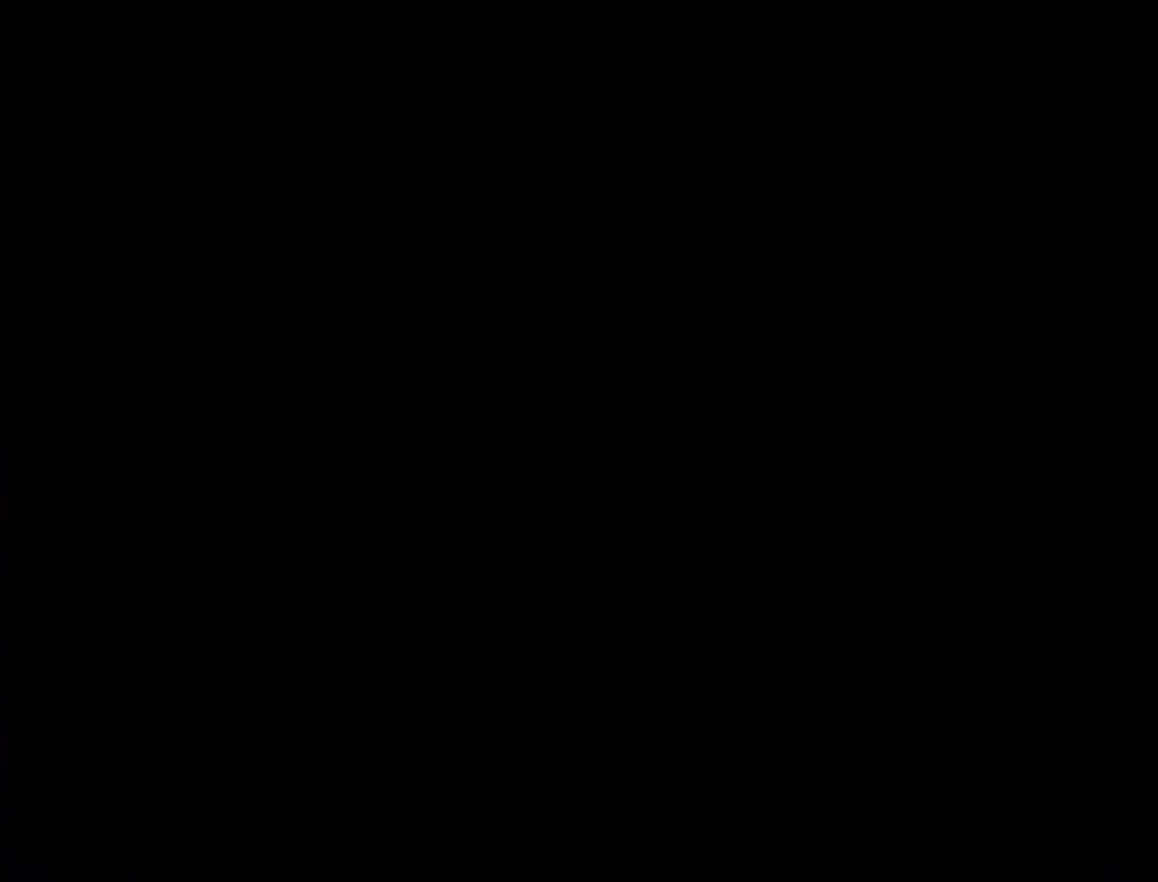
{"buttons": [], "events": []}
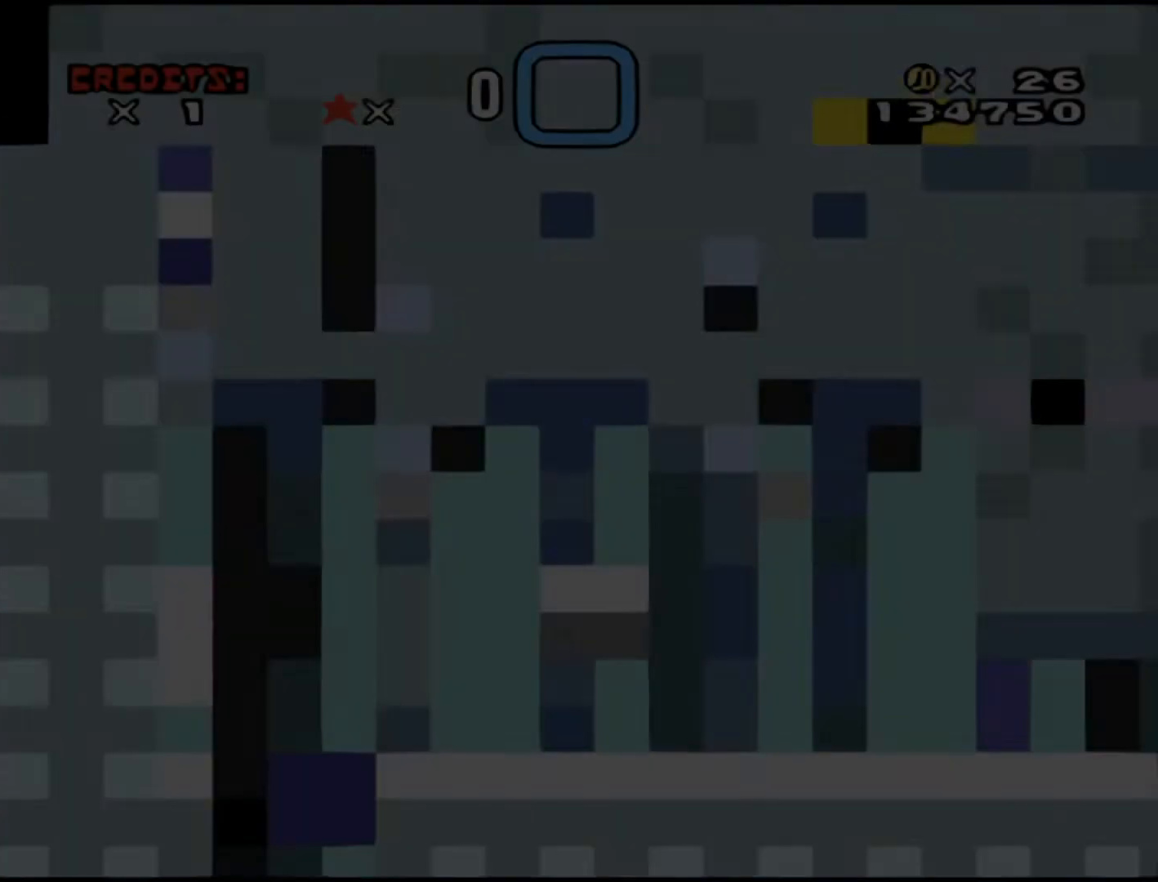
{"buttons": ["DPAD_LEFT"], "events": [[333, "DPAD_LEFT", "down"]]}
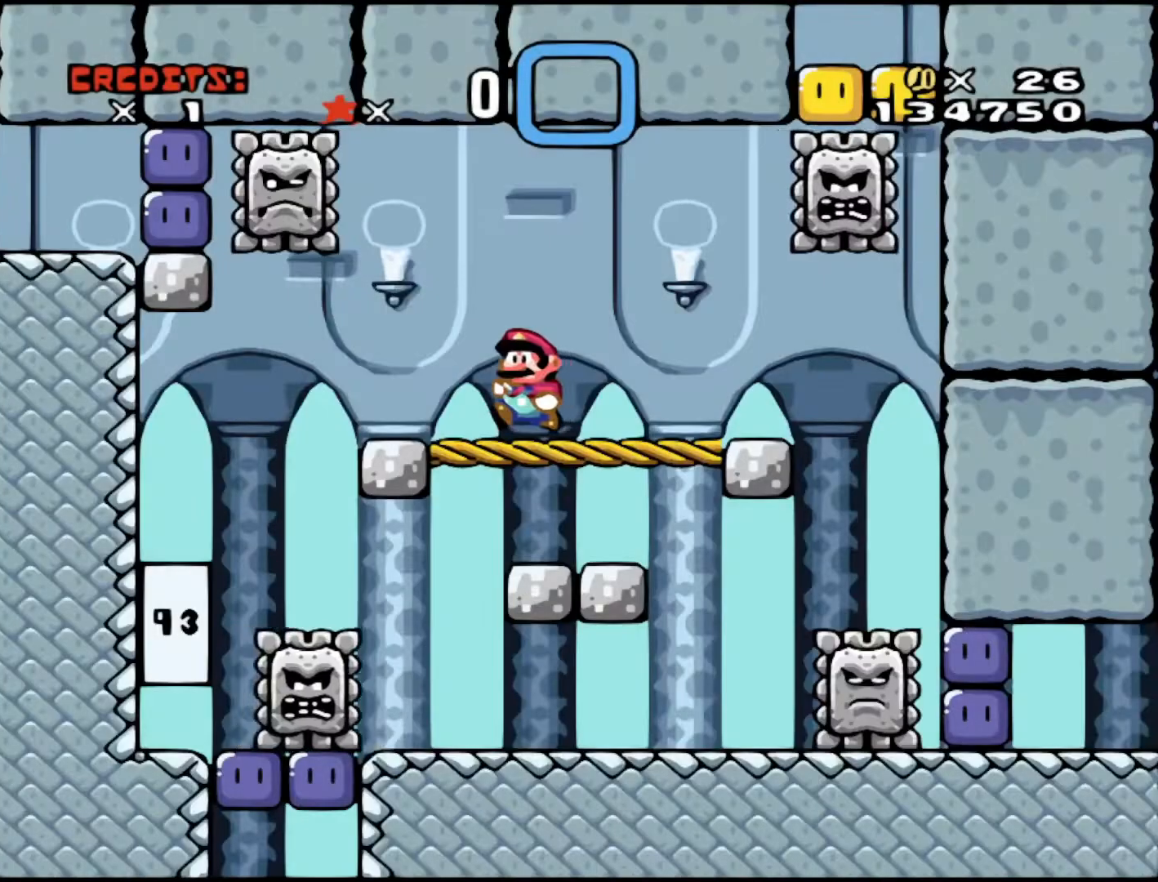
{"buttons": ["DPAD_LEFT"], "events": [[33, "DPAD_LEFT", "up"], [383, "DPAD_LEFT", "down"]]}
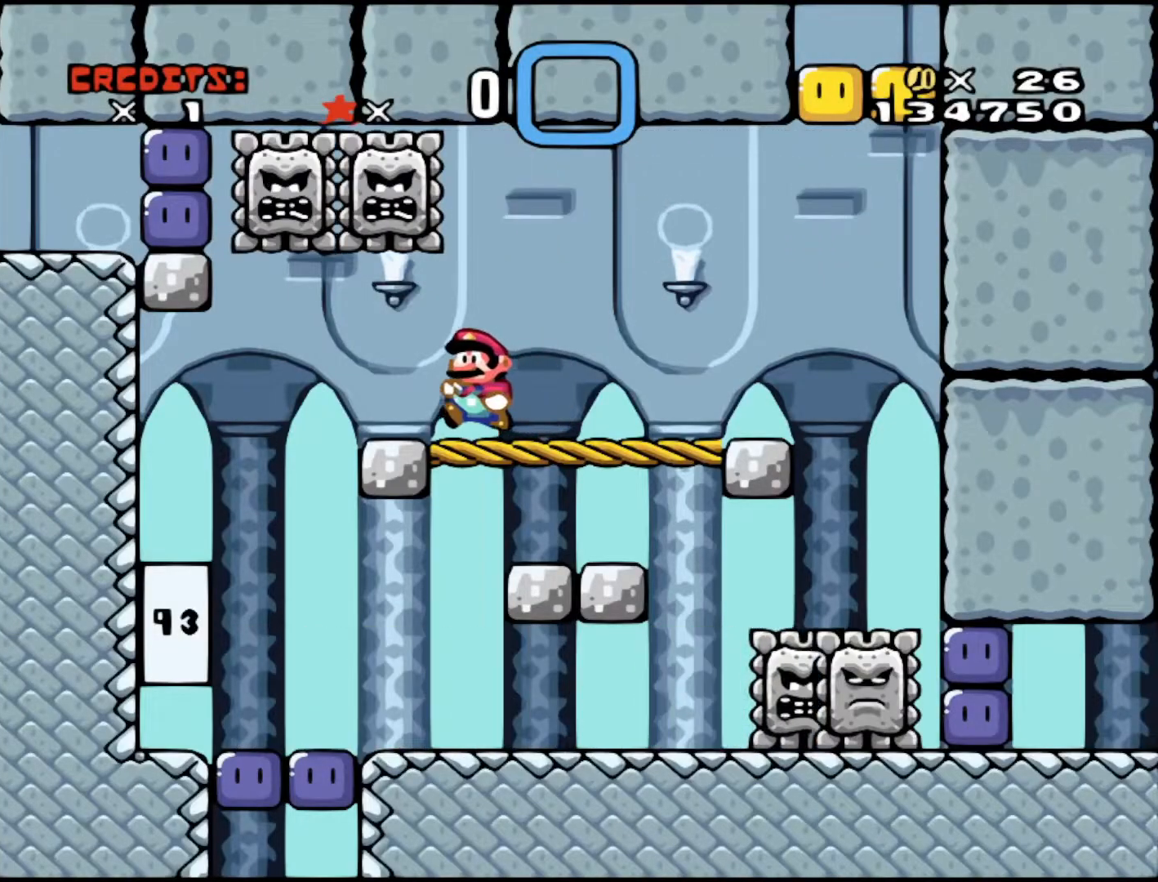
{"buttons": [], "events": [[117, "DPAD_LEFT", "up"]]}
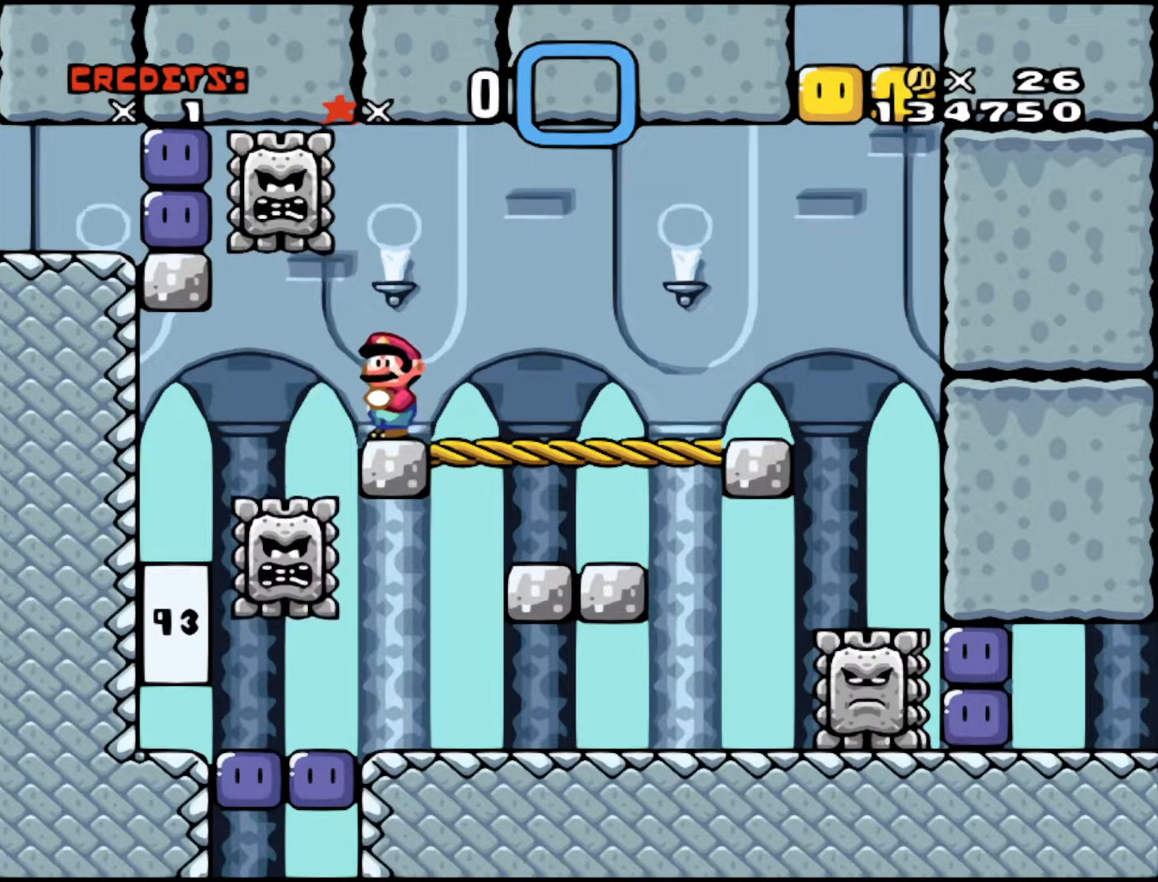
{"buttons": [], "events": [[117, "DPAD_LEFT", "down"], [217, "DPAD_LEFT", "up"]]}
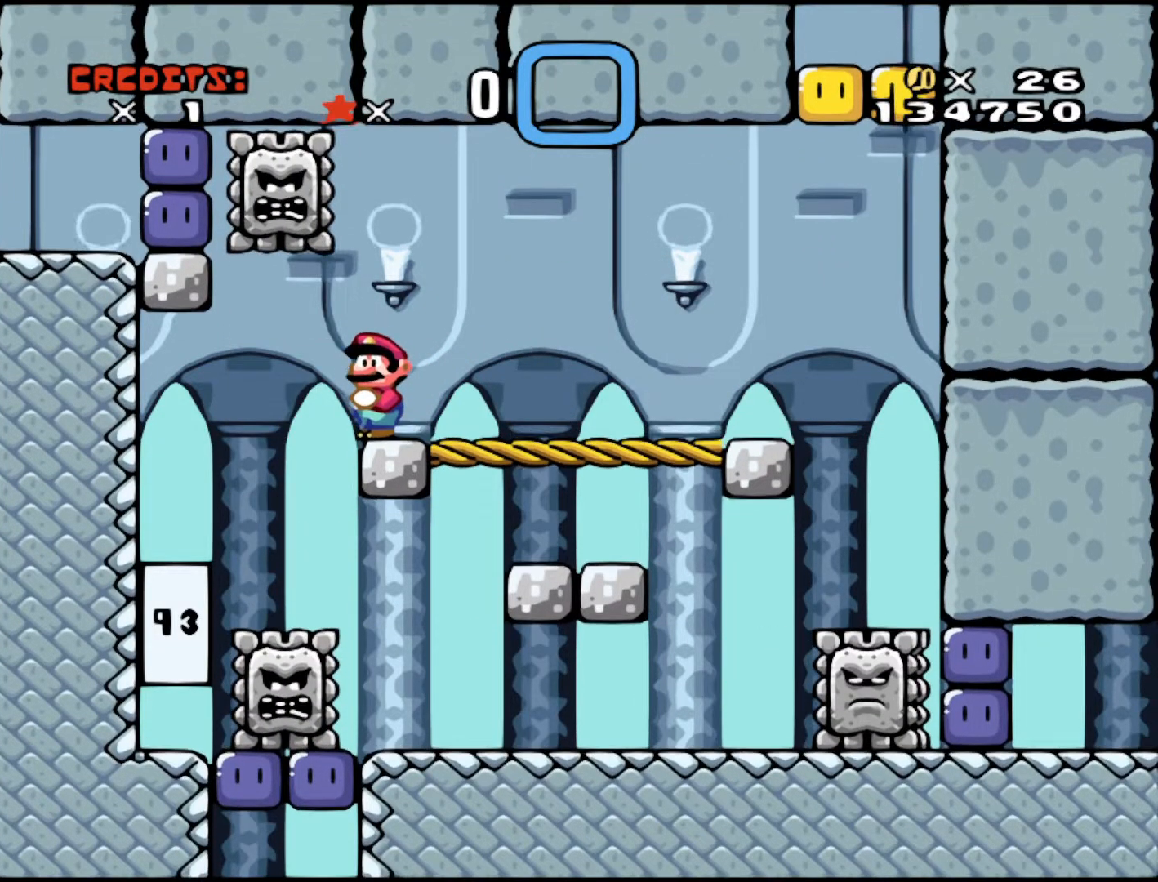
{"buttons": [], "events": []}
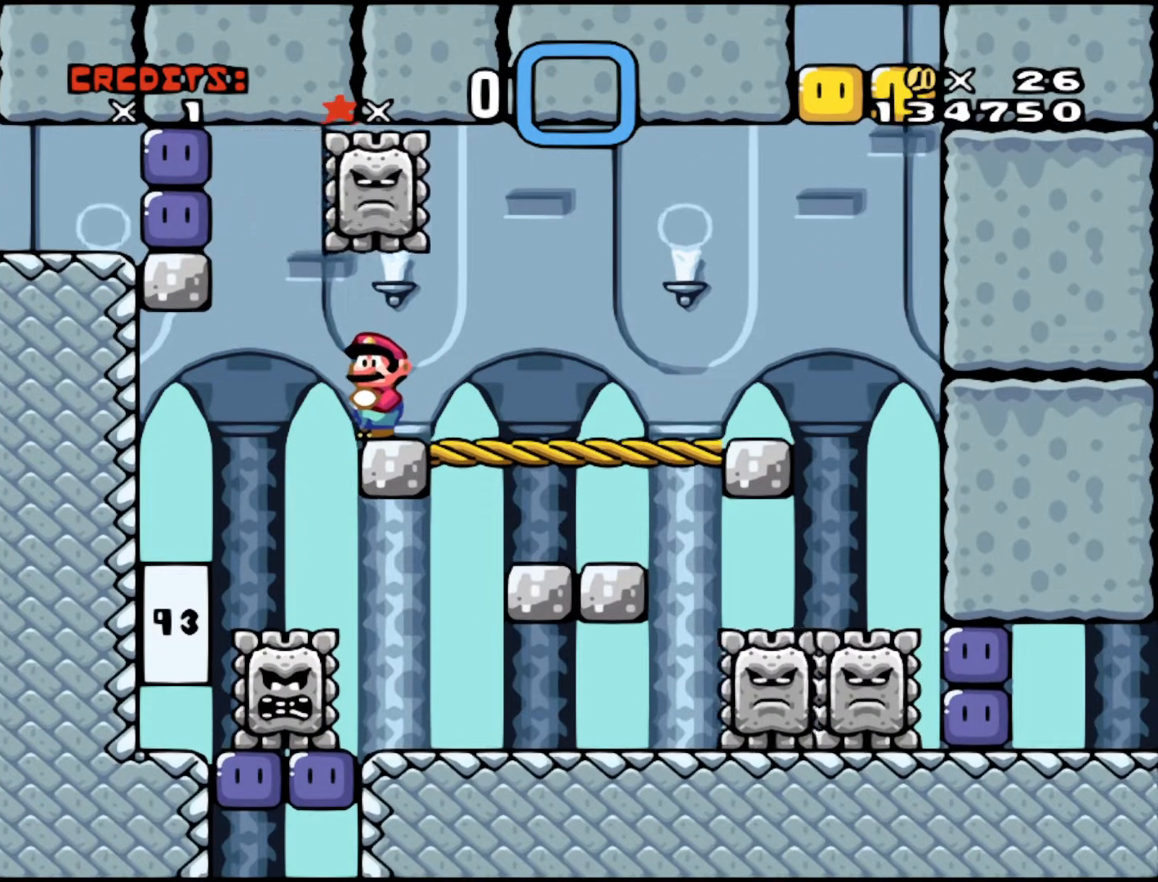
{"buttons": ["DPAD_LEFT"], "events": [[367, "DPAD_LEFT", "down"], [417, "A", "down"], [433, "A", "up"]]}
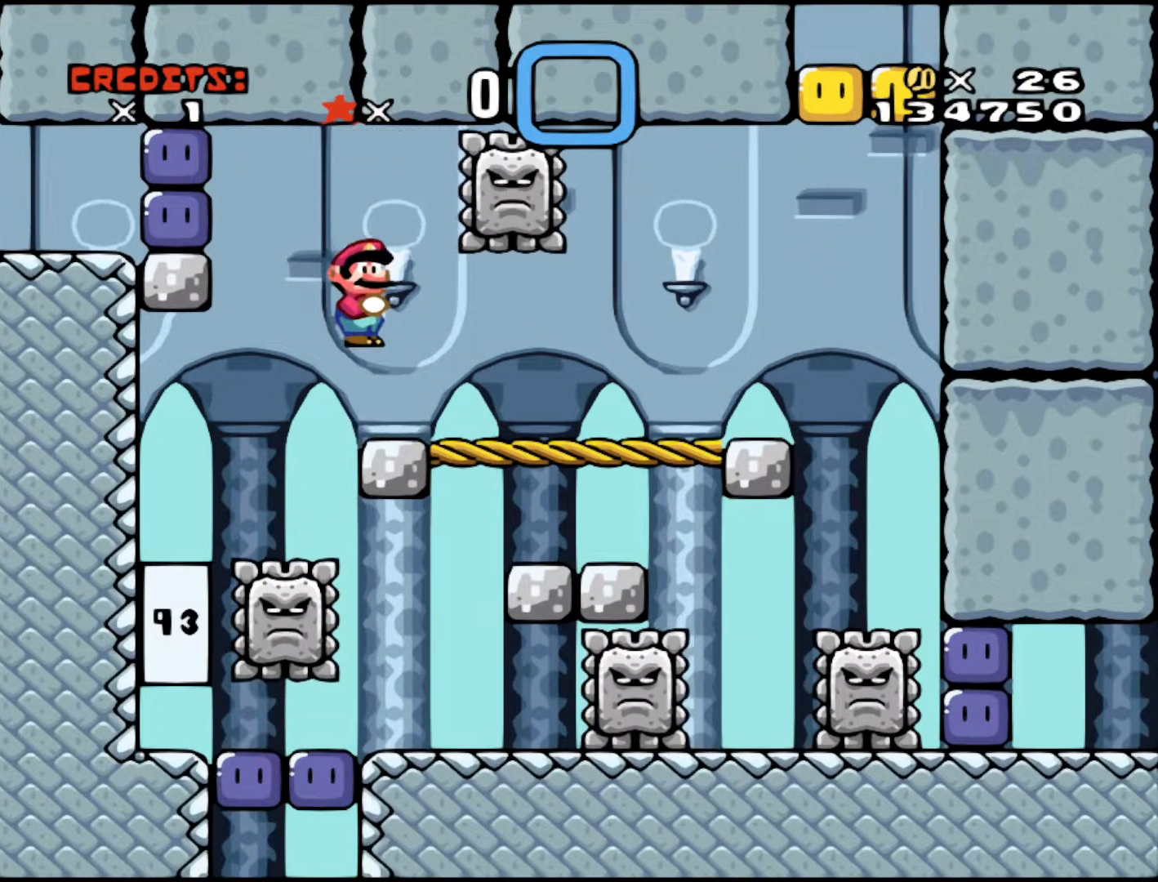
{"buttons": ["DPAD_LEFT"], "events": []}
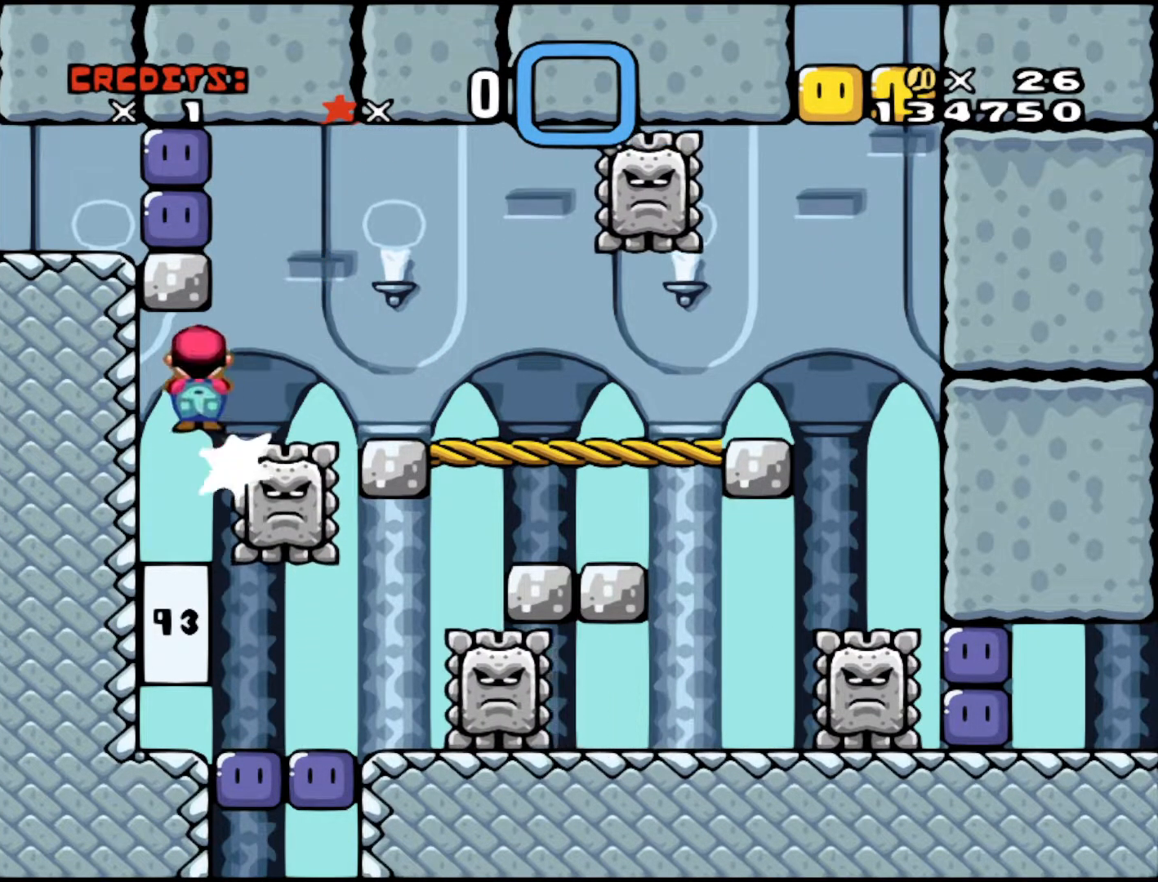
{"buttons": [], "events": [[483, "DPAD_LEFT", "up"]]}
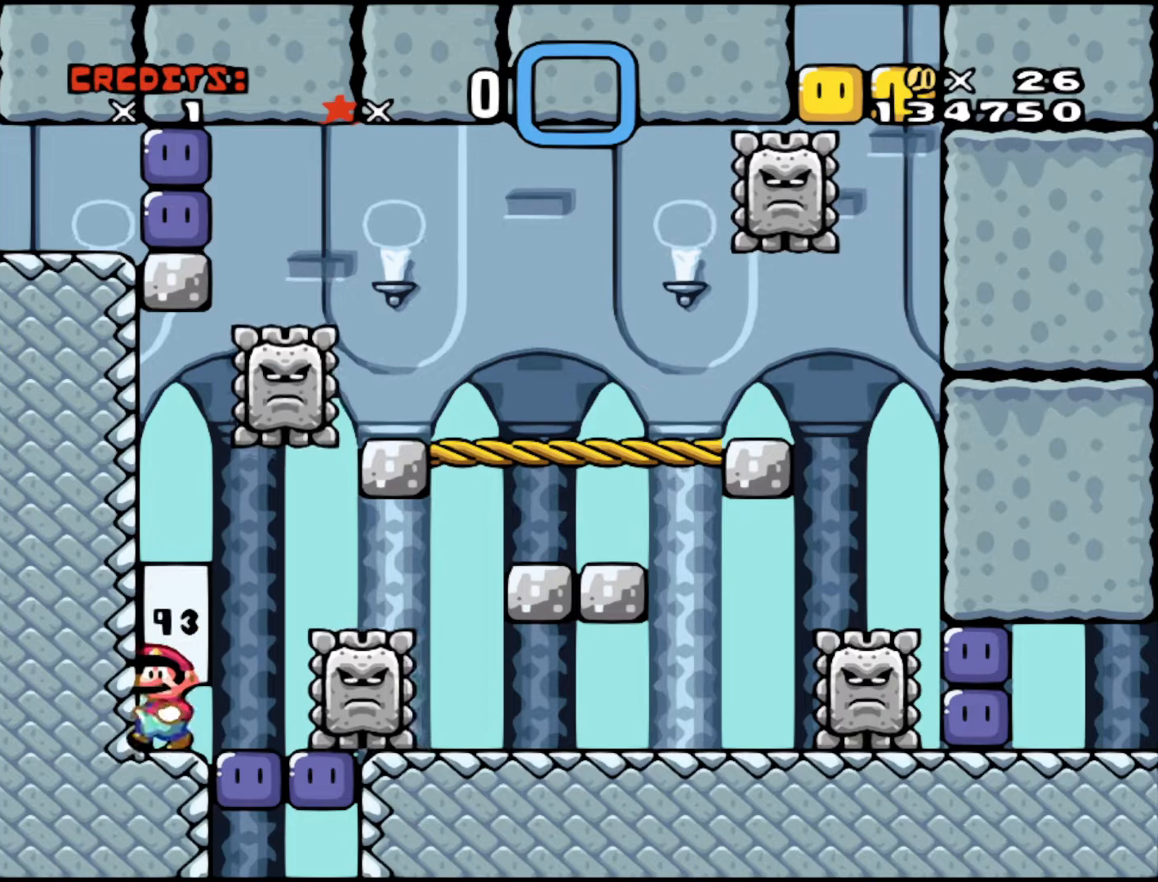
{"buttons": [], "events": []}
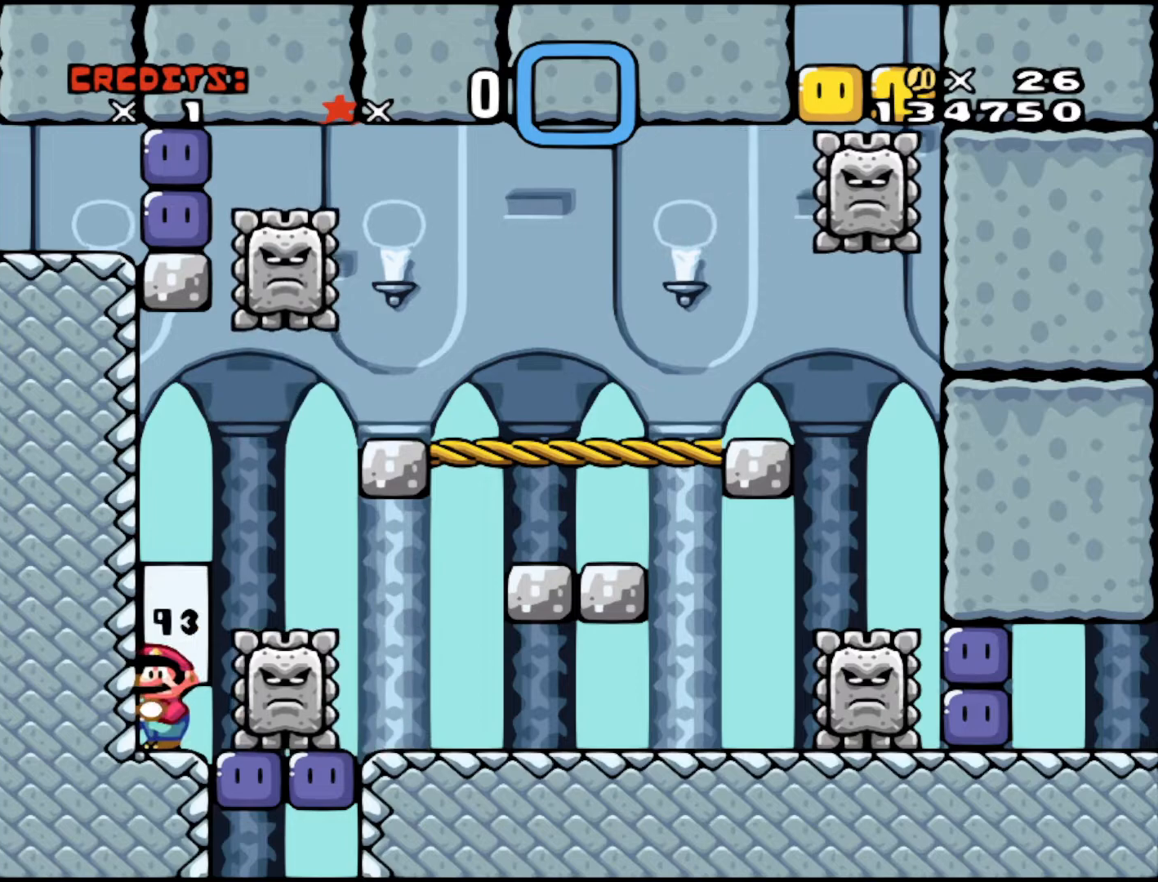
{"buttons": [], "events": [[333, "DPAD_RIGHT", "down"], [417, "DPAD_RIGHT", "up"]]}